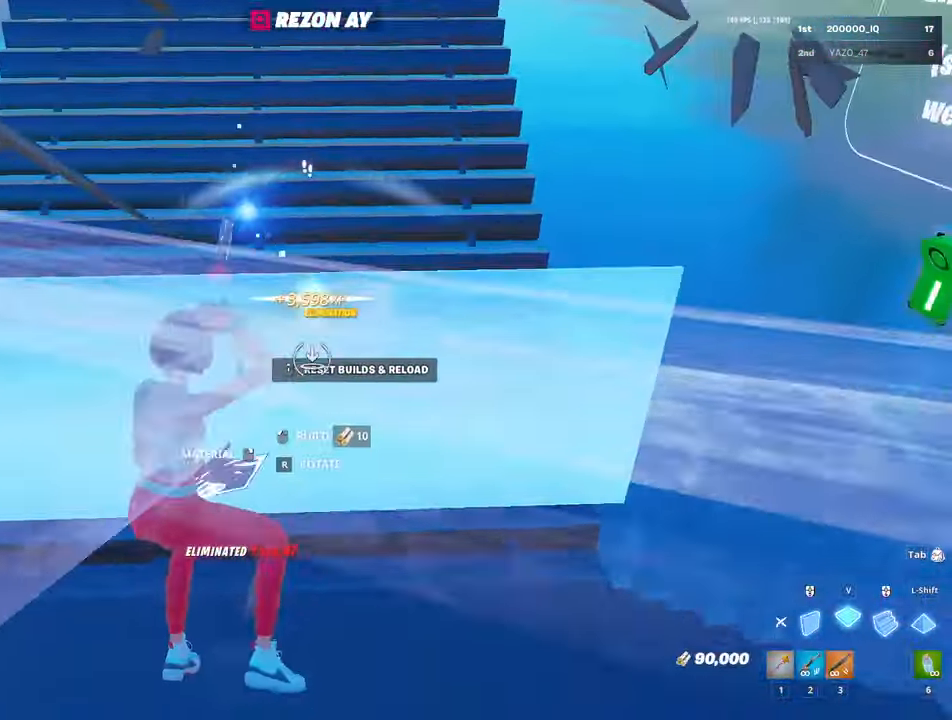
Gameplay with keyboard and mouse; each line is a JSON object with the keys and mouse buttons held at the frame after it. "events" lists presses ("down") and releases ("up") of "1", "2", "3", "4", "5", "a", "alt", "c", "caps_lock", "ctrl", "d", "e", "f", "g", "q", "r", "s", "shift", "space", "t", "tab", "v", "w", "x", "z", "mouse_left", "mouse_wheel" and "mouse_right" between this image and that frame as [ms after this image, input, new state], when the widget could be followed in between. "mouse_left", "mouse_wheel", "mouse_right" = the "left", "wheel", "right" buttons of the "mouse" list. No other keys are recorded. "wheel" means that the mouse wheel is clicked or scrolled. "mouse_move" is the direction in which the mouse moves at that frame (one of eight, or "still"), when it could be read.
{"keys": ["w"], "mouse": [], "mouse_move": "up", "events": [[100, "3", "down"], [200, "a", "down"], [250, "3", "up"], [250, "c", "down"], [333, "c", "up"], [383, "a", "up"]]}
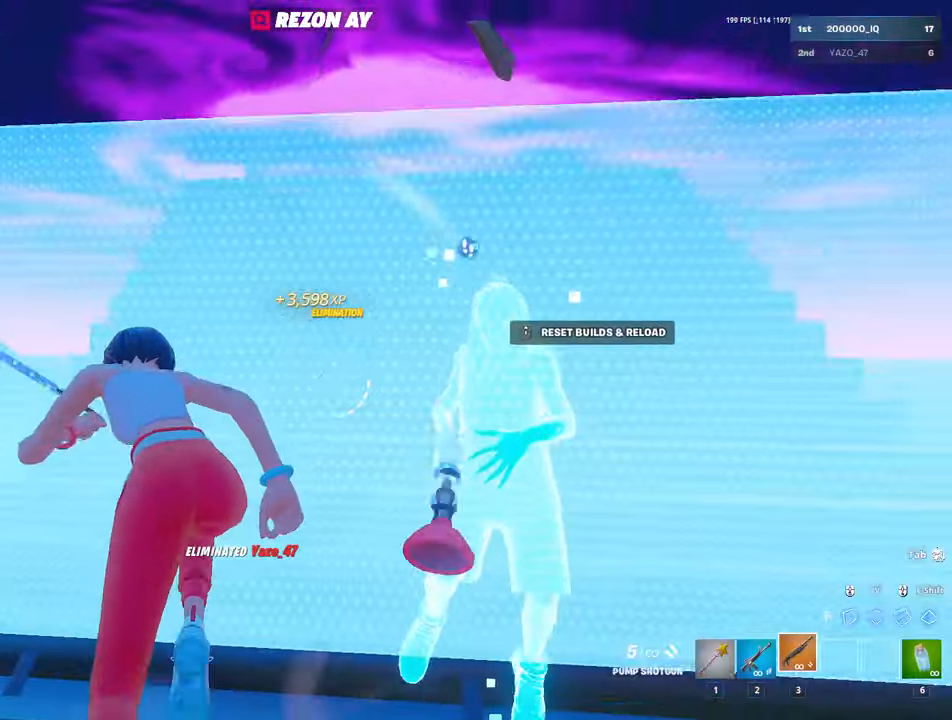
{"keys": ["w"], "mouse": [], "mouse_move": "still", "events": []}
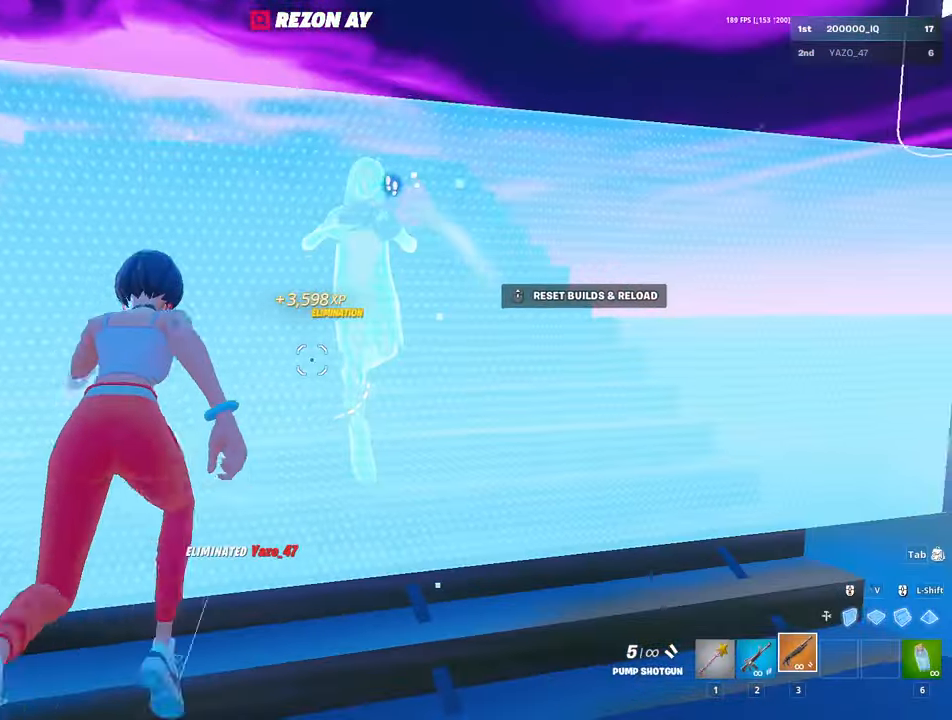
{"keys": ["w"], "mouse": [], "mouse_move": "still", "events": [[183, "a", "down"], [367, "a", "up"]]}
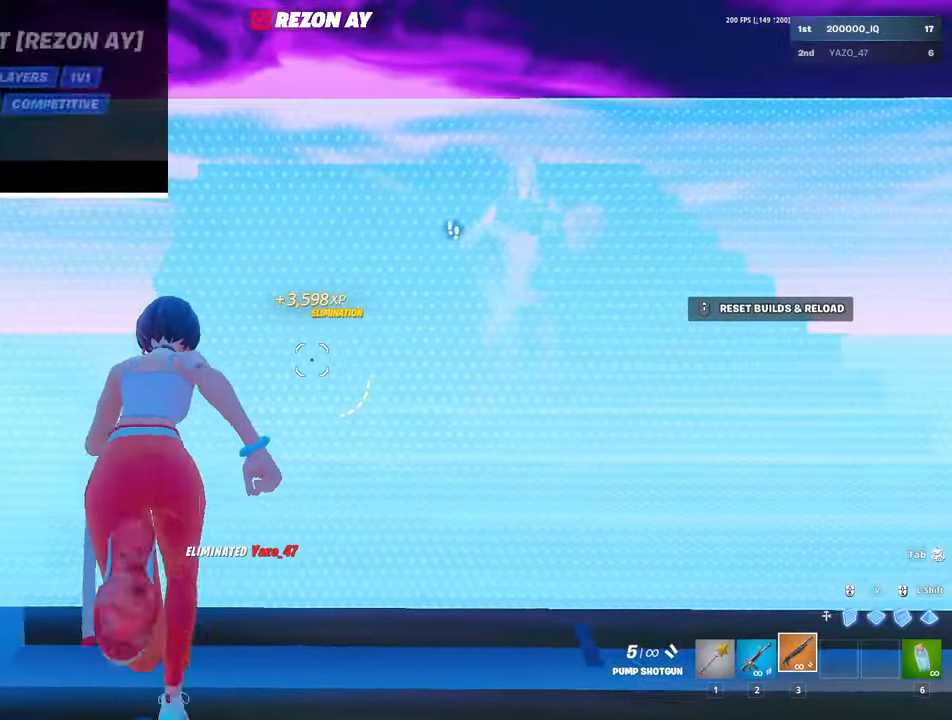
{"keys": ["d", "w"], "mouse": [], "mouse_move": "still", "events": [[433, "d", "down"]]}
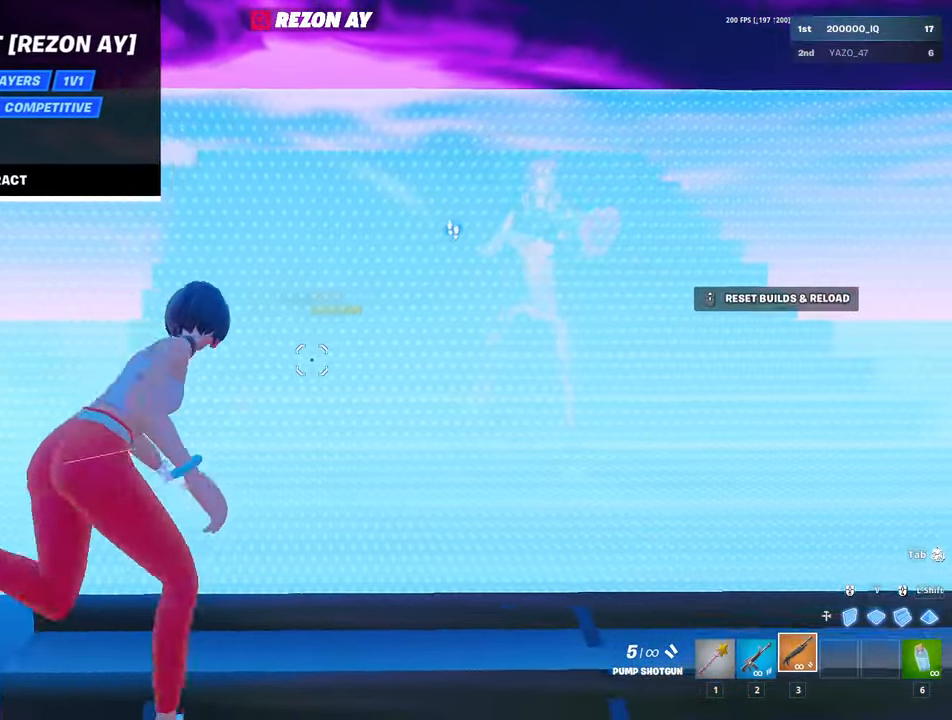
{"keys": ["s"], "mouse": [], "mouse_move": "still", "events": [[167, "w", "up"], [250, "d", "up"], [250, "s", "down"]]}
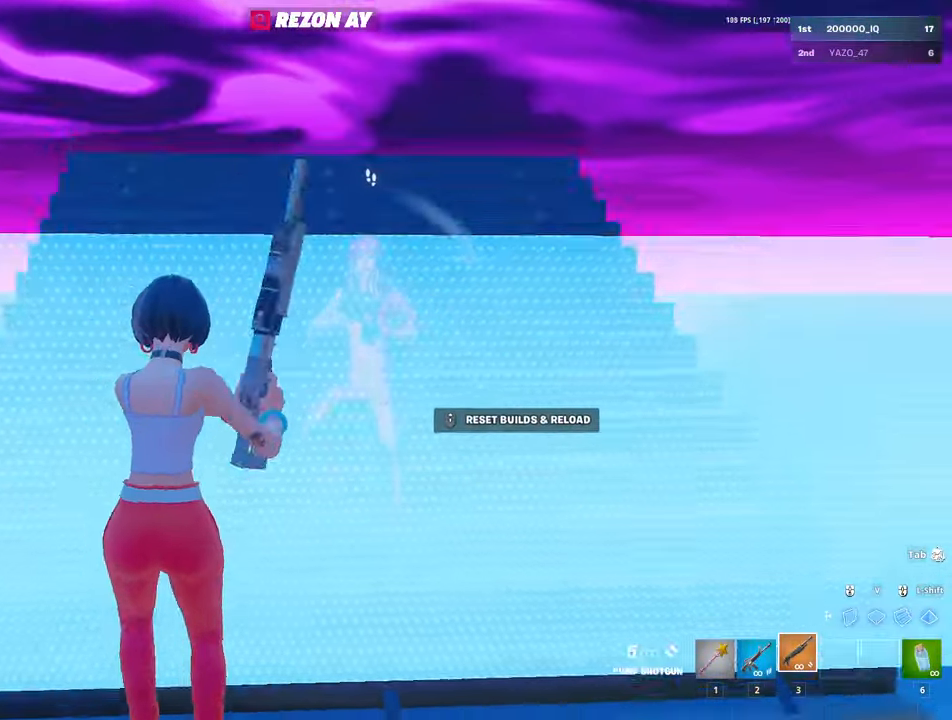
{"keys": ["s"], "mouse": [], "mouse_move": "down", "events": []}
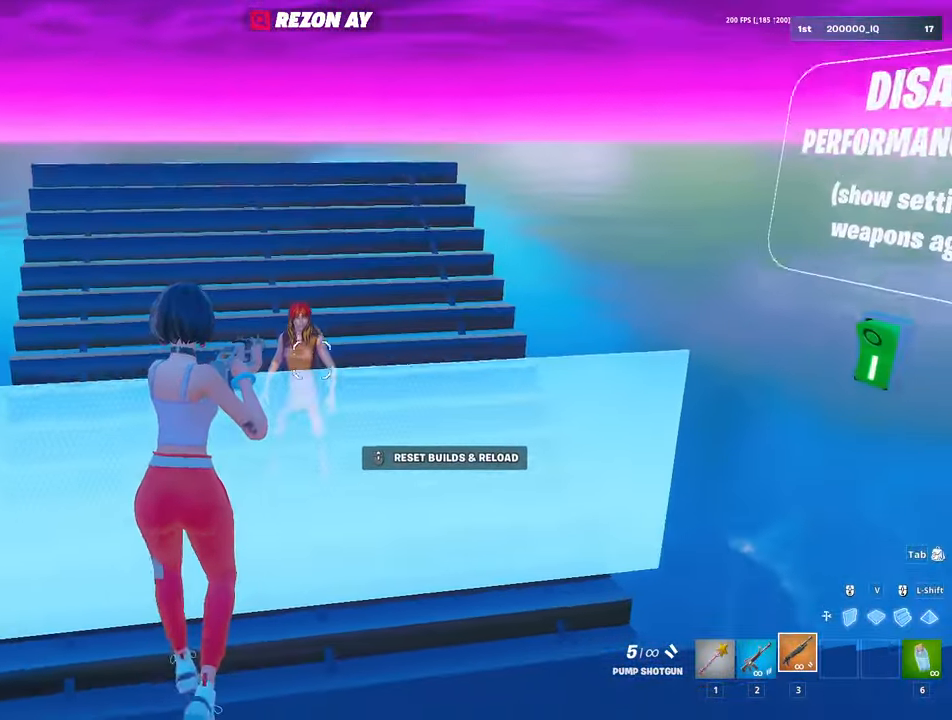
{"keys": [], "mouse": [], "mouse_move": "still", "events": [[333, "s", "up"]]}
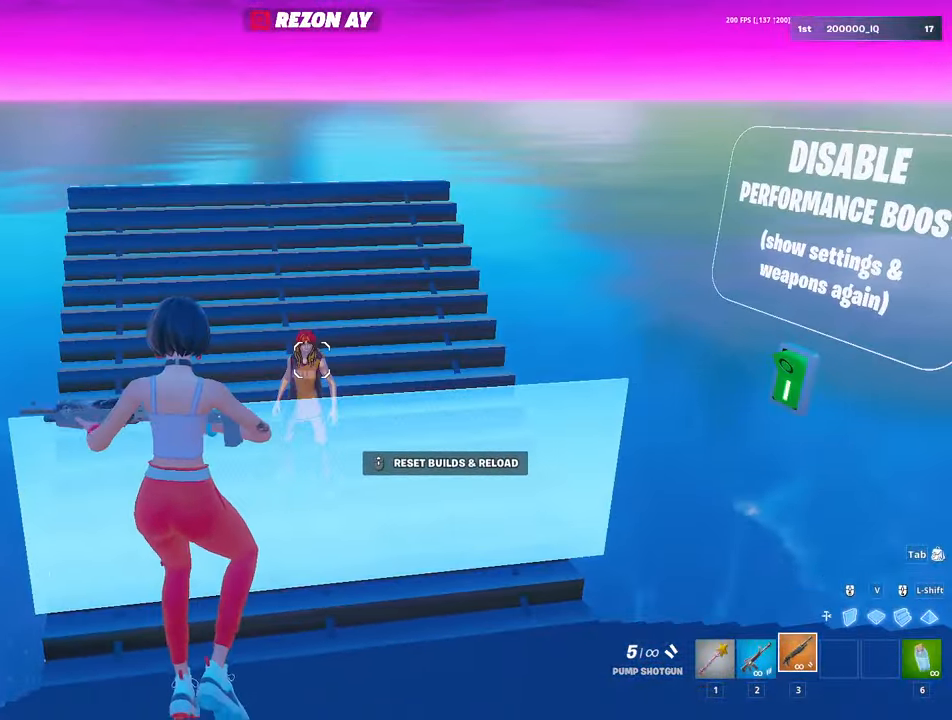
{"keys": [], "mouse": [], "mouse_move": "down-right", "events": []}
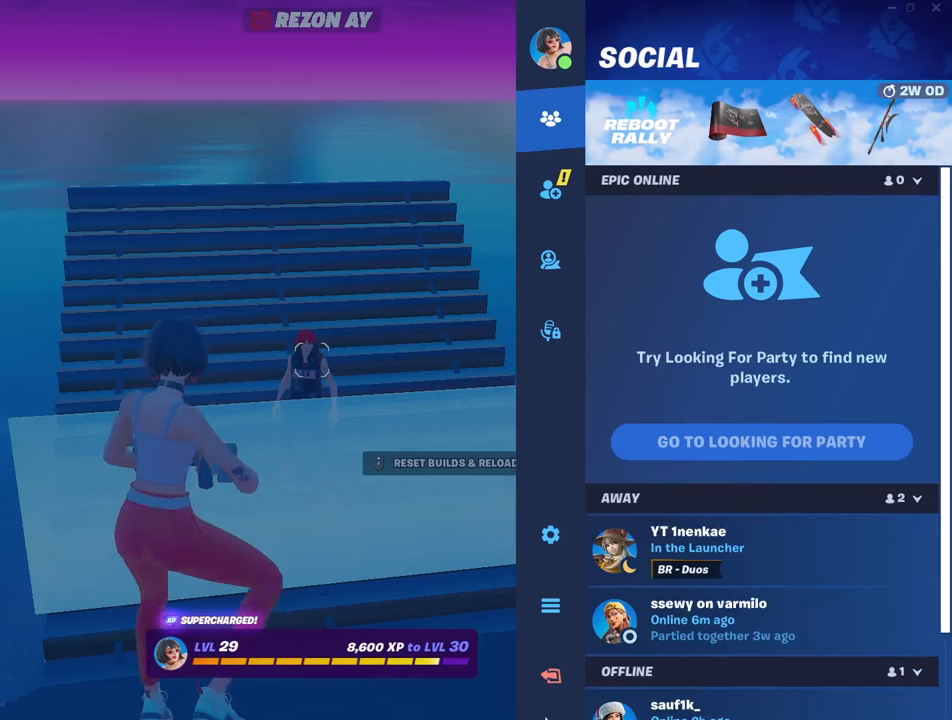
{"keys": [], "mouse": ["left"], "mouse_move": "right", "events": [[284, "mouse_left", "down"], [317, "mouse_left", "up"], [500, "mouse_left", "down"]]}
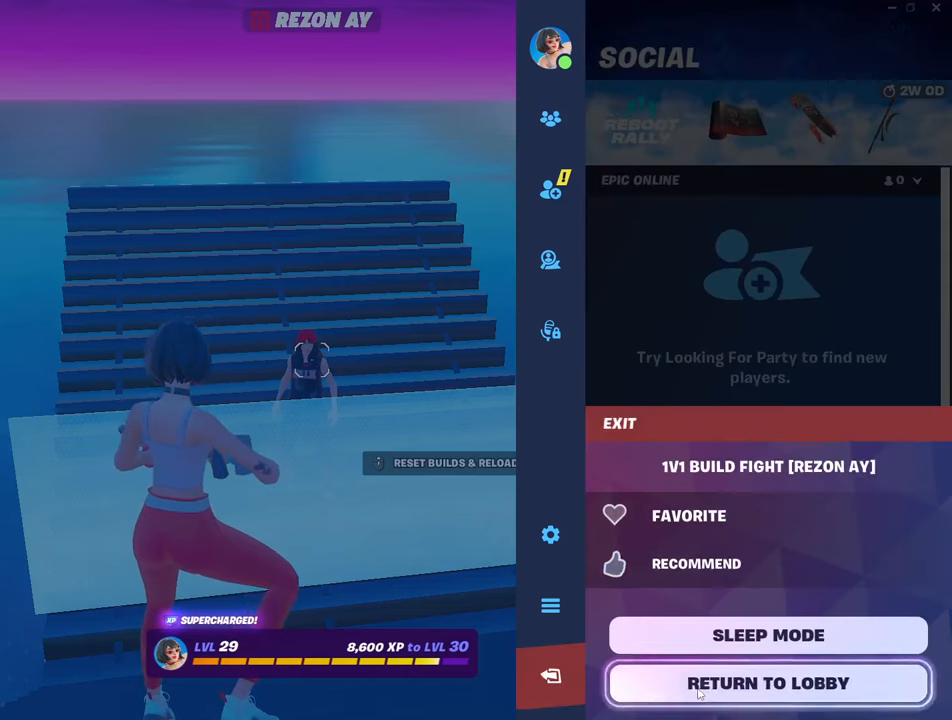
{"keys": ["alt", "tab"], "mouse": [], "mouse_move": "still", "events": [[100, "mouse_left", "up"], [250, "mouse_left", "down"], [334, "mouse_left", "up"], [384, "alt", "down"], [467, "tab", "down"]]}
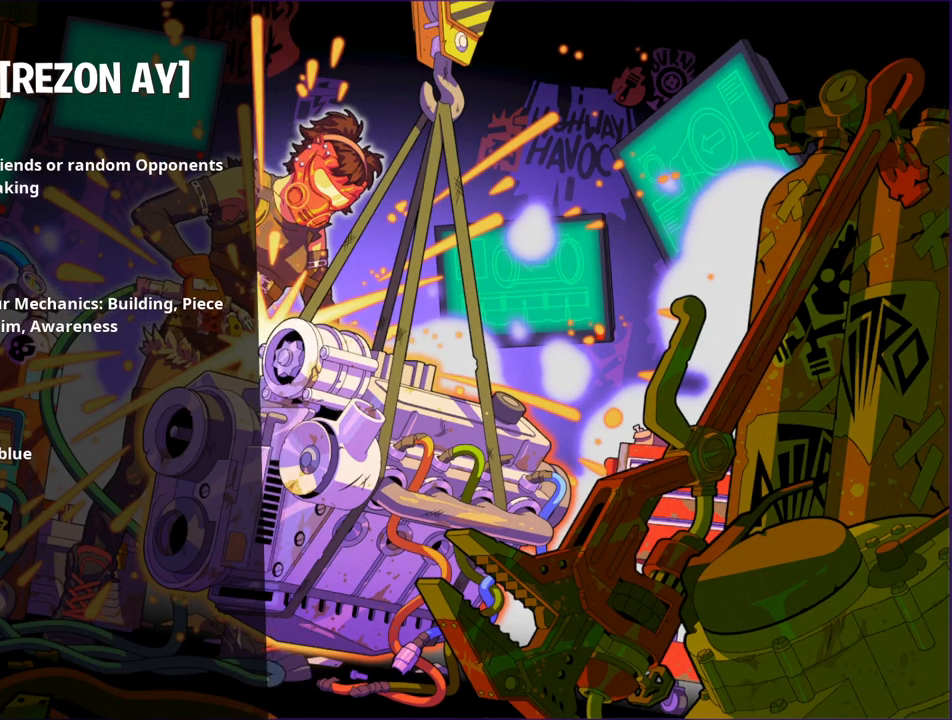
{"keys": ["alt", "tab"], "mouse": [], "mouse_move": "still", "events": [[17, "alt", "up"], [17, "tab", "up"], [350, "alt", "down"], [400, "tab", "down"]]}
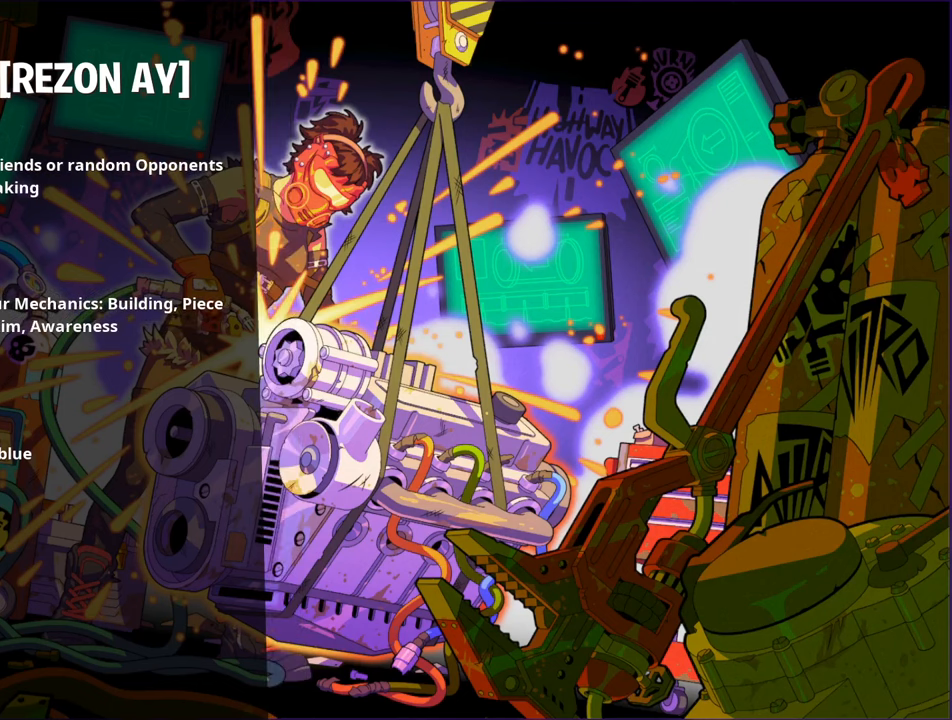
{"keys": [], "mouse": [], "mouse_move": "still", "events": [[50, "tab", "up"], [450, "alt", "up"]]}
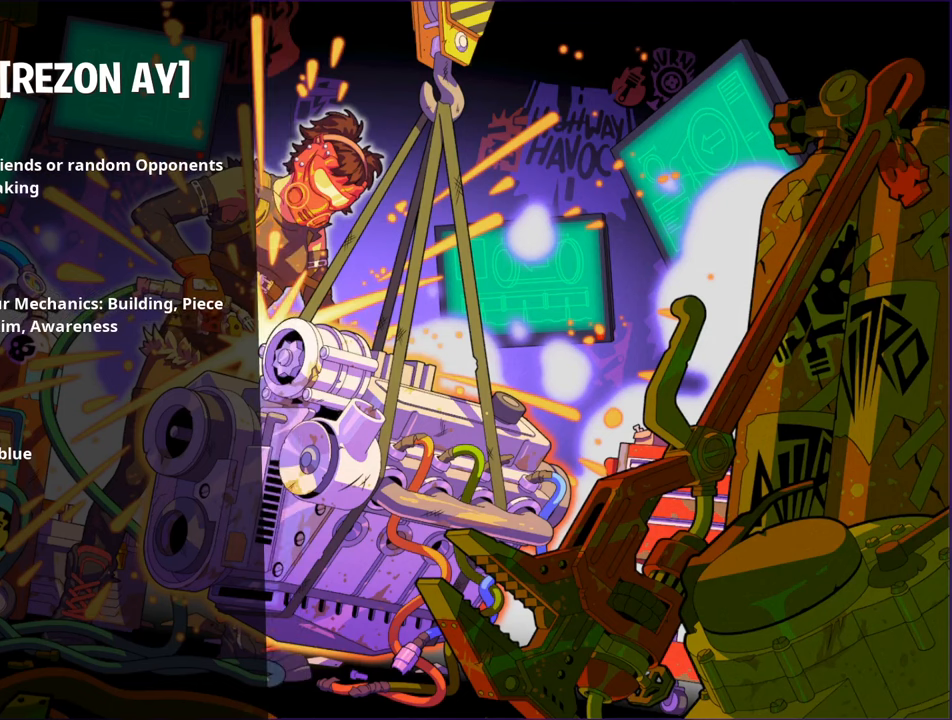
{"keys": ["alt", "tab"], "mouse": [], "mouse_move": "still", "events": [[250, "alt", "down"], [284, "tab", "down"], [334, "tab", "up"], [417, "tab", "down"]]}
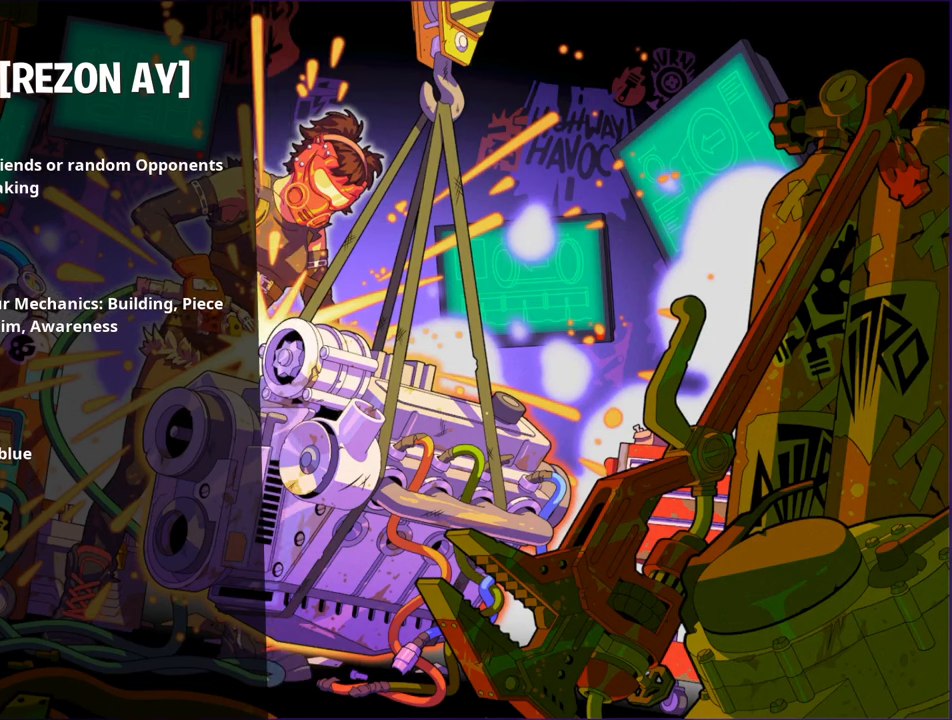
{"keys": ["alt"], "mouse": [], "mouse_move": "still", "events": [[17, "tab", "up"], [200, "tab", "down"], [300, "tab", "up"], [400, "tab", "down"], [500, "tab", "up"]]}
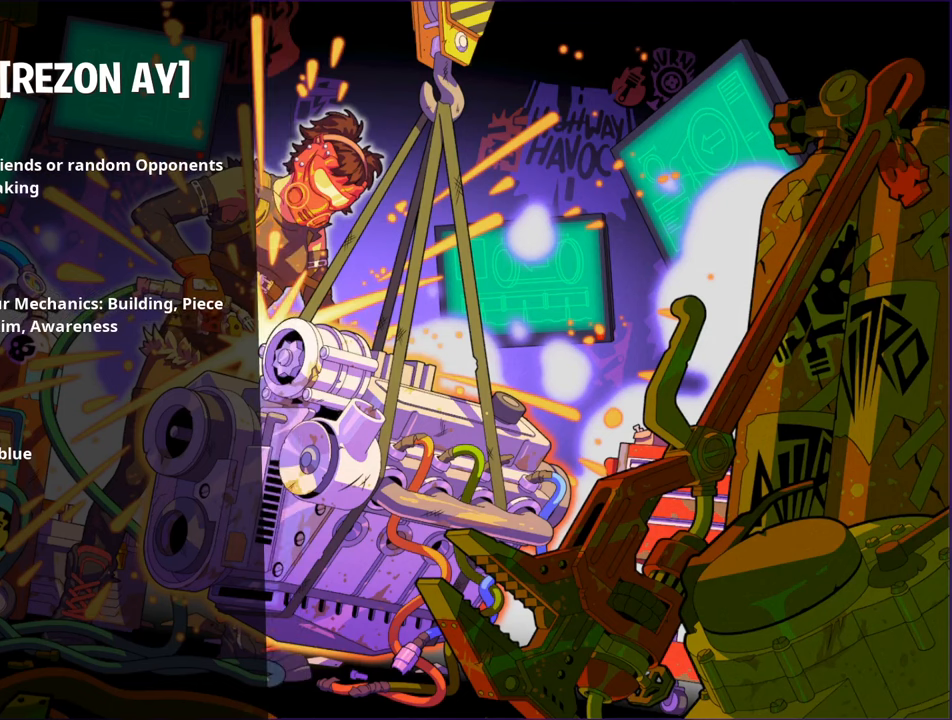
{"keys": ["alt", "tab"], "mouse": [], "mouse_move": "still", "events": [[84, "tab", "down"], [134, "tab", "up"], [217, "tab", "down"], [267, "tab", "up"], [500, "tab", "down"]]}
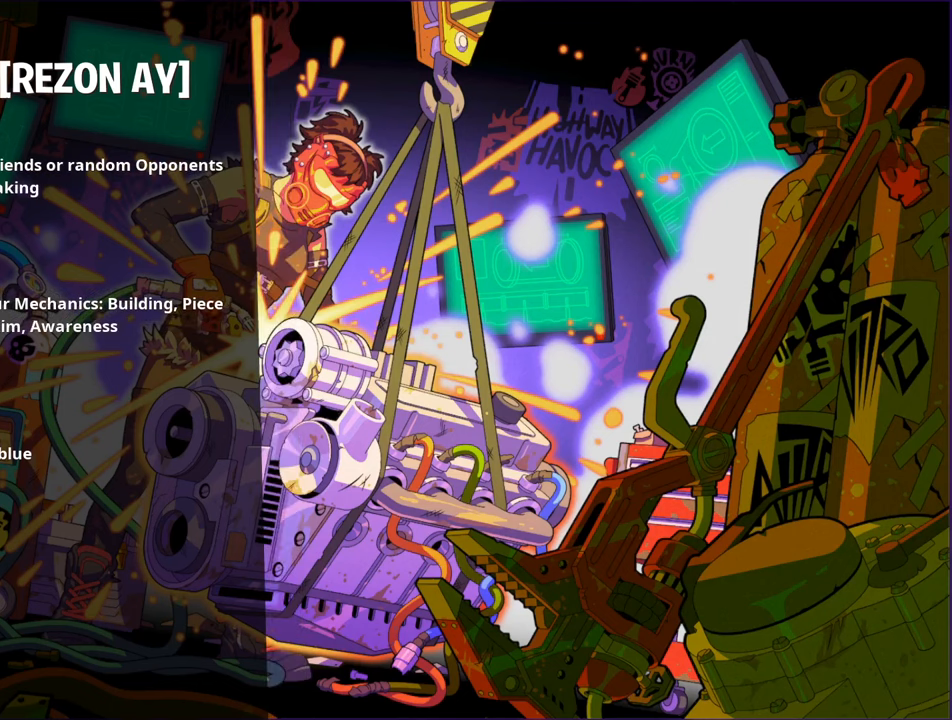
{"keys": ["alt"], "mouse": [], "mouse_move": "still", "events": [[100, "tab", "up"], [334, "tab", "down"], [467, "tab", "up"]]}
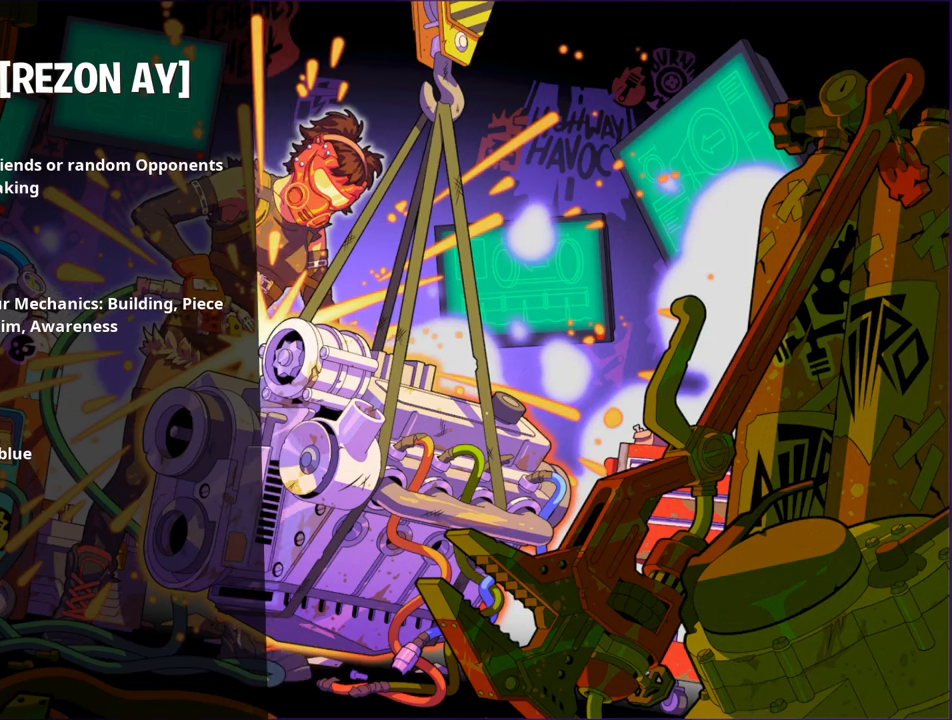
{"keys": [], "mouse": [], "mouse_move": "still", "events": [[350, "alt", "up"]]}
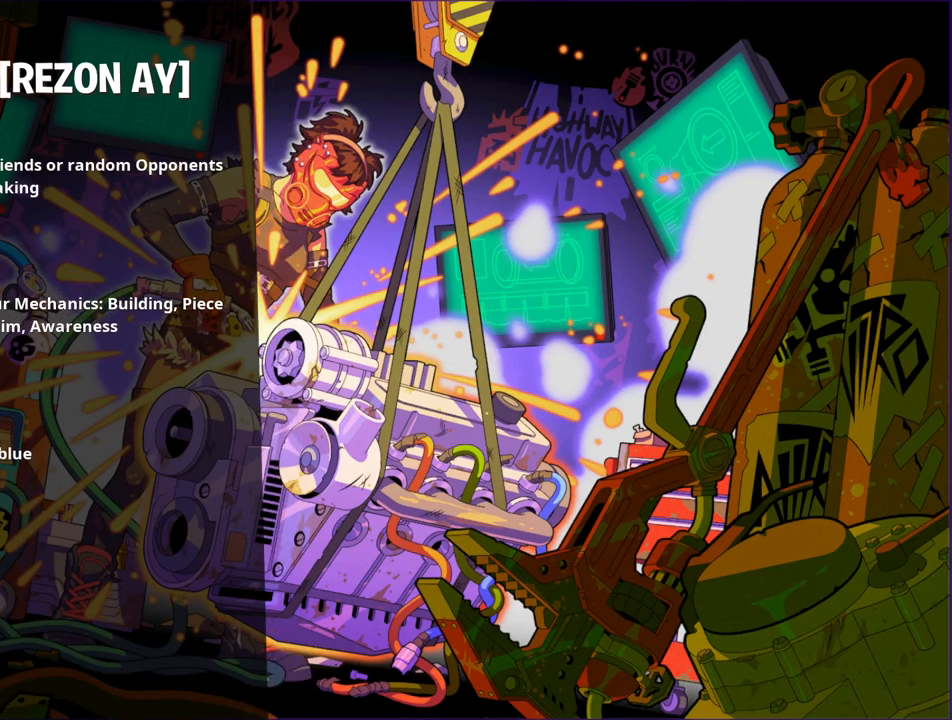
{"keys": [], "mouse": [], "mouse_move": "right", "events": []}
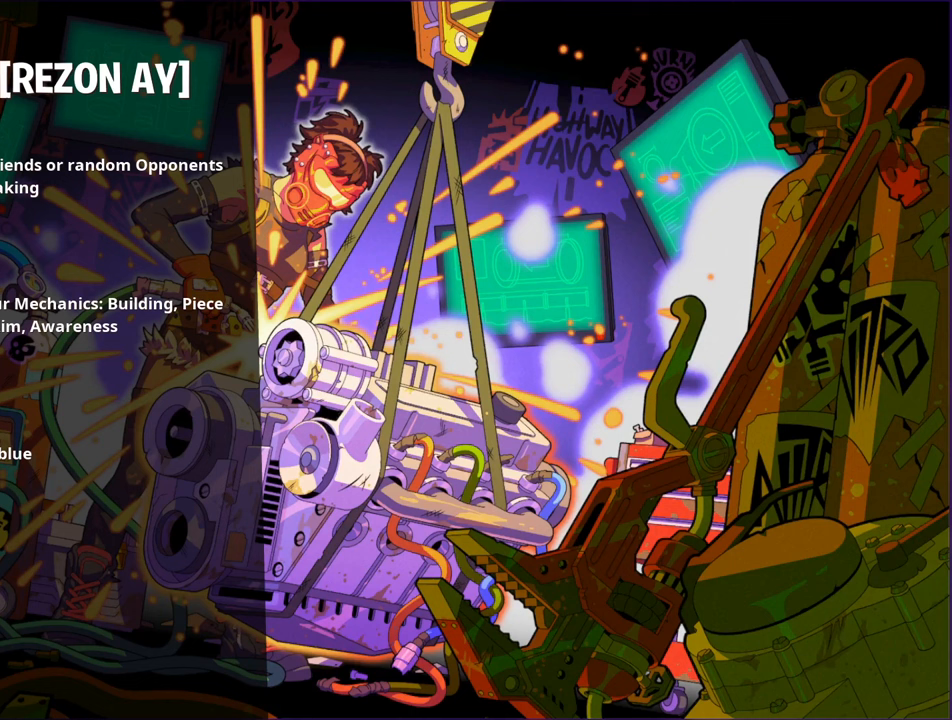
{"keys": [], "mouse": [], "mouse_move": "left", "events": [[233, "mouse_left", "down"], [333, "mouse_left", "up"]]}
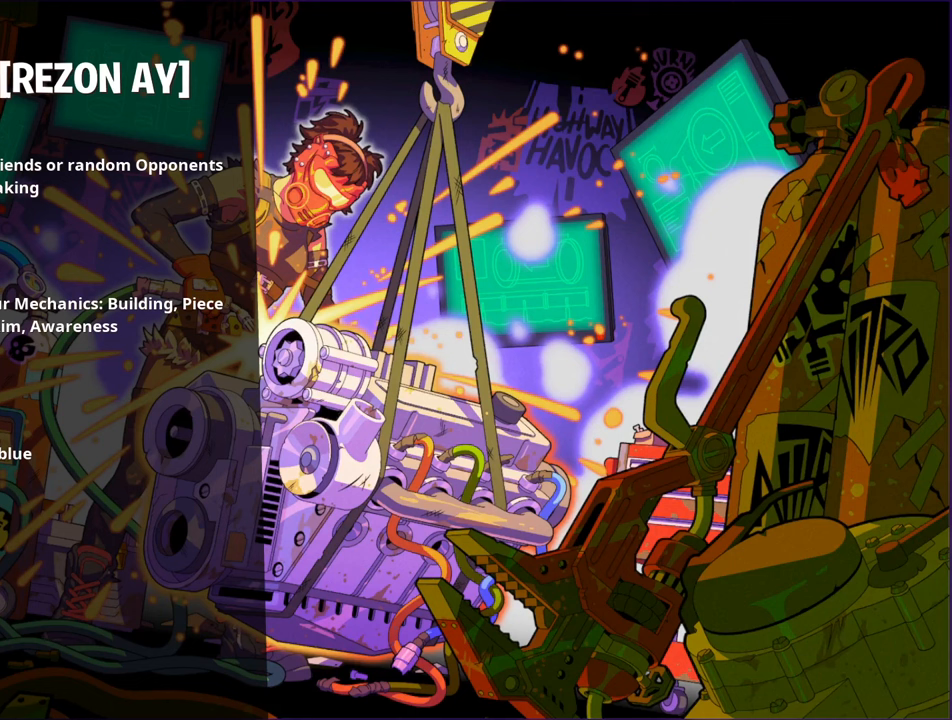
{"keys": [], "mouse": [], "mouse_move": "down-left", "events": []}
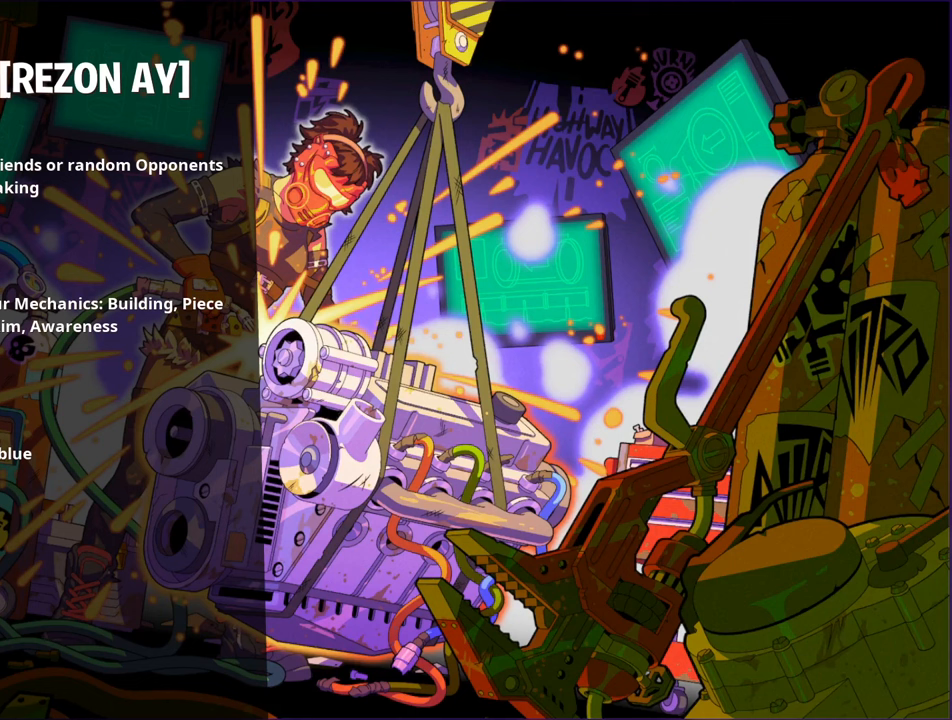
{"keys": [], "mouse": [], "mouse_move": "left", "events": []}
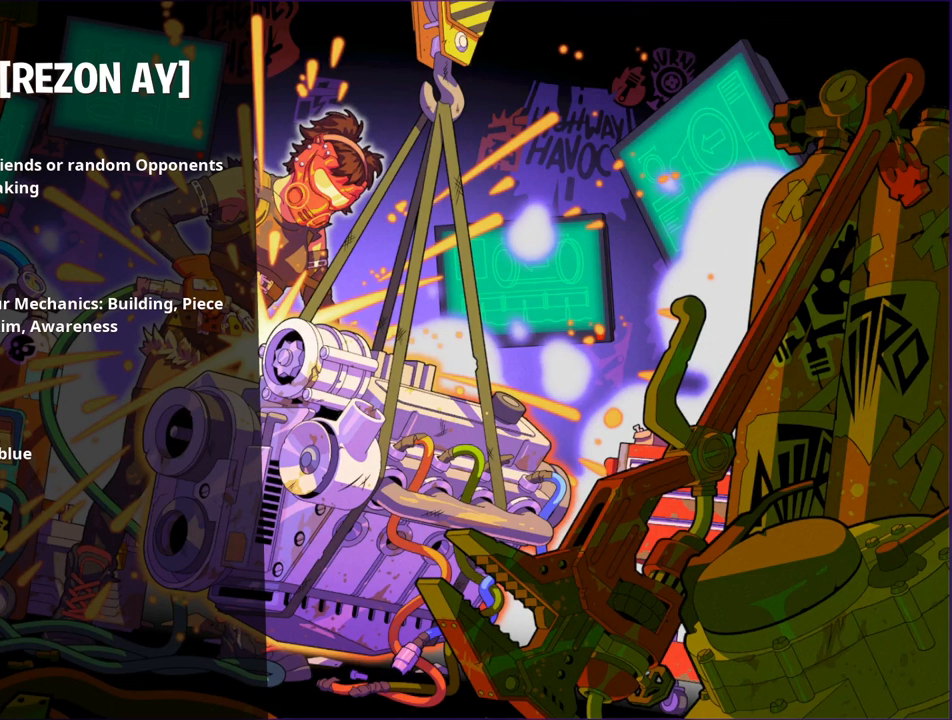
{"keys": [], "mouse": [], "mouse_move": "still", "events": [[367, "mouse_left", "down"], [467, "mouse_left", "up"]]}
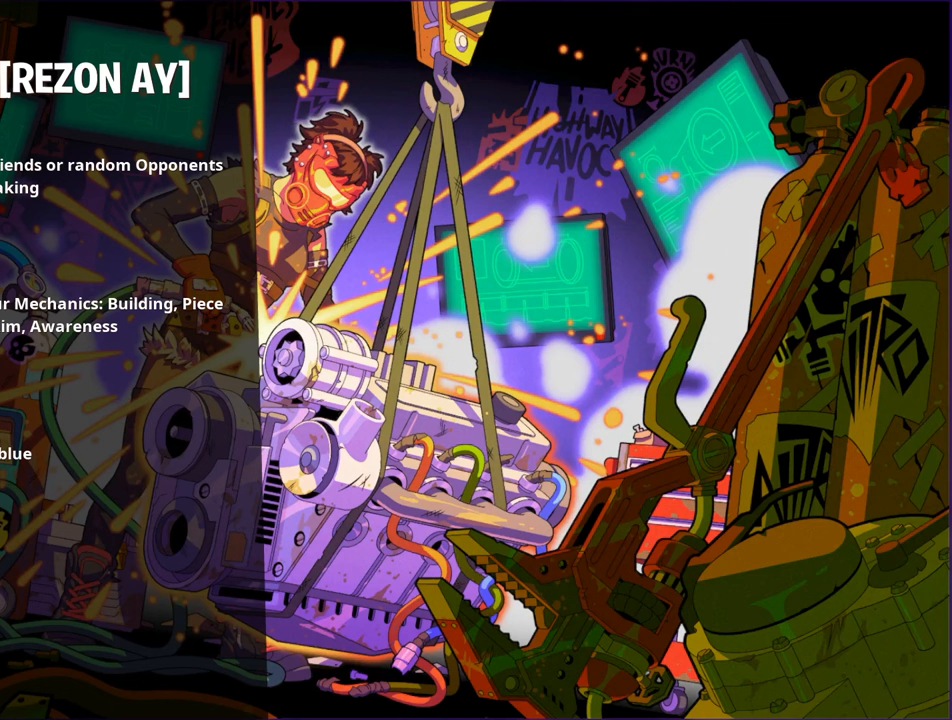
{"keys": [], "mouse": ["left"], "mouse_move": "up", "events": [[300, "mouse_left", "down"], [383, "mouse_left", "up"], [500, "mouse_left", "down"]]}
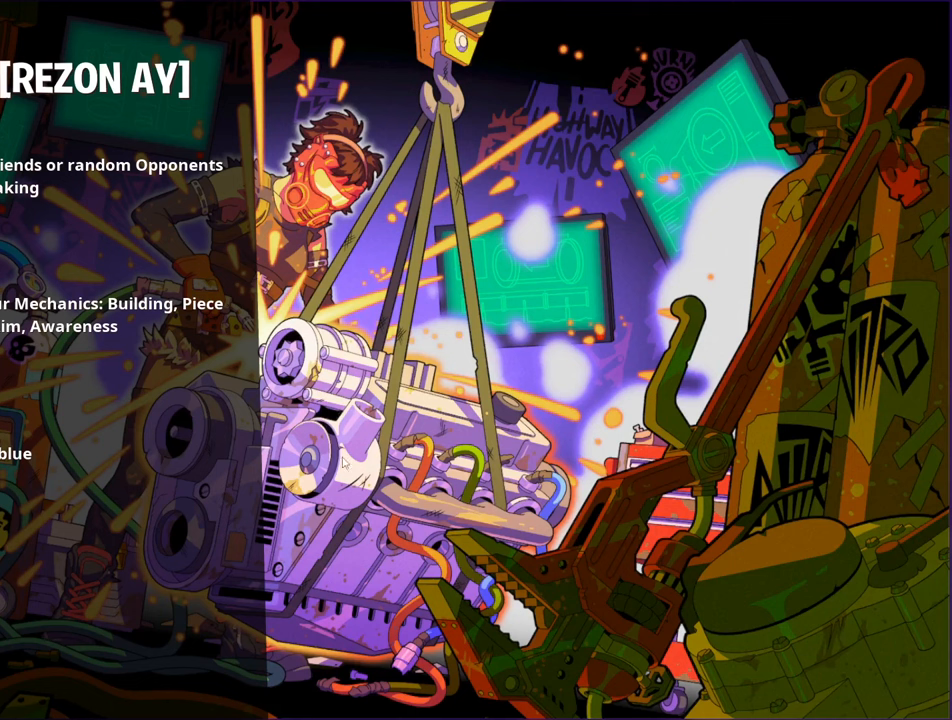
{"keys": [], "mouse": ["left"], "mouse_move": "still", "events": [[33, "mouse_left", "up"], [133, "mouse_left", "down"], [217, "mouse_left", "up"], [267, "a", "down"], [317, "a", "up"], [317, "d", "down"], [317, "mouse_left", "down"], [417, "mouse_left", "up"], [467, "a", "down"], [467, "d", "up"], [467, "mouse_left", "down"], [467, "s", "down"], [500, "a", "up"], [500, "s", "up"]]}
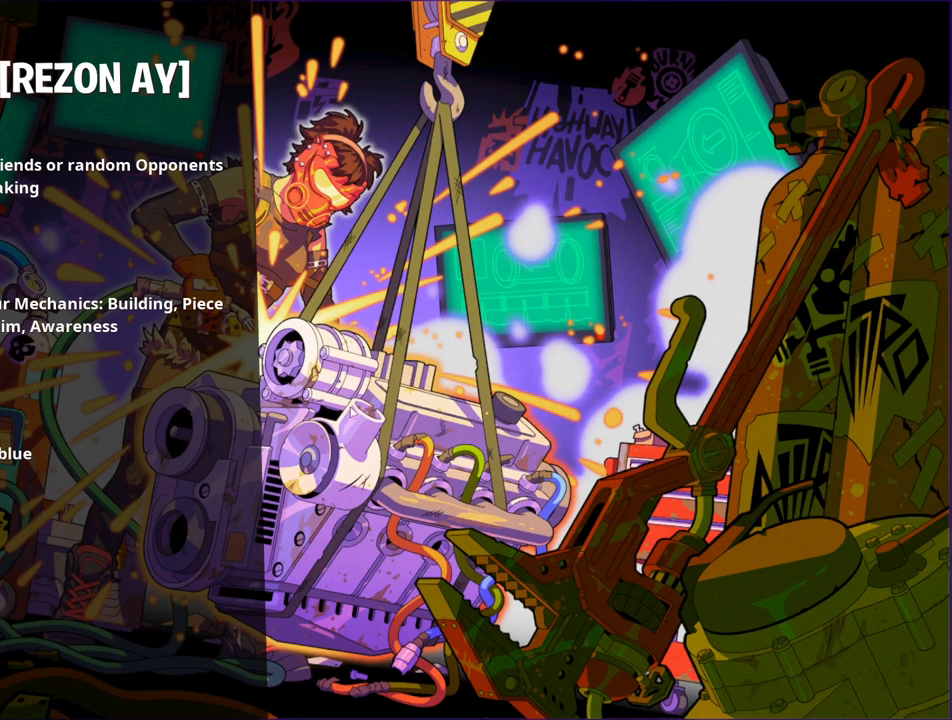
{"keys": ["a", "d", "s"], "mouse": [], "mouse_move": "still", "events": [[50, "d", "down"], [100, "a", "down"], [100, "d", "up"], [100, "mouse_left", "up"], [100, "s", "down"], [150, "a", "up"], [150, "s", "up"], [200, "d", "down"], [250, "s", "down"], [283, "d", "up"], [283, "s", "up"], [467, "a", "down"], [467, "d", "down"], [467, "s", "down"]]}
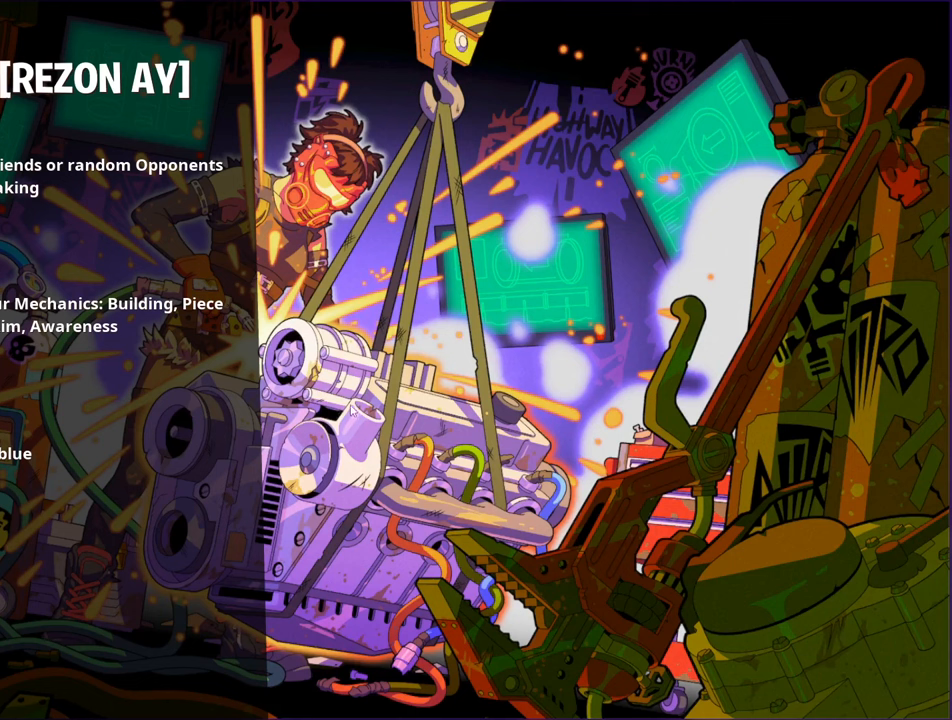
{"keys": [], "mouse": [], "mouse_move": "still", "events": [[17, "a", "up"], [17, "d", "up"], [17, "s", "up"], [67, "a", "down"], [67, "d", "down"], [67, "s", "down"], [167, "a", "up"], [167, "d", "up"], [167, "s", "up"], [400, "mouse_left", "down"], [500, "mouse_left", "up"]]}
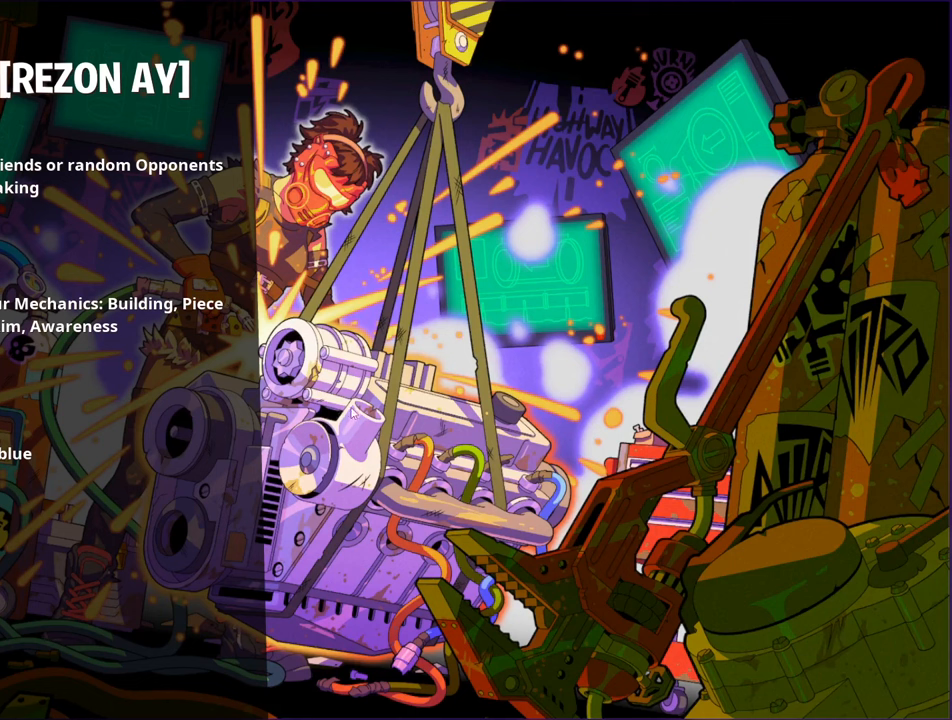
{"keys": ["alt"], "mouse": [], "mouse_move": "still", "events": [[133, "alt", "down"], [217, "tab", "down"], [317, "tab", "up"]]}
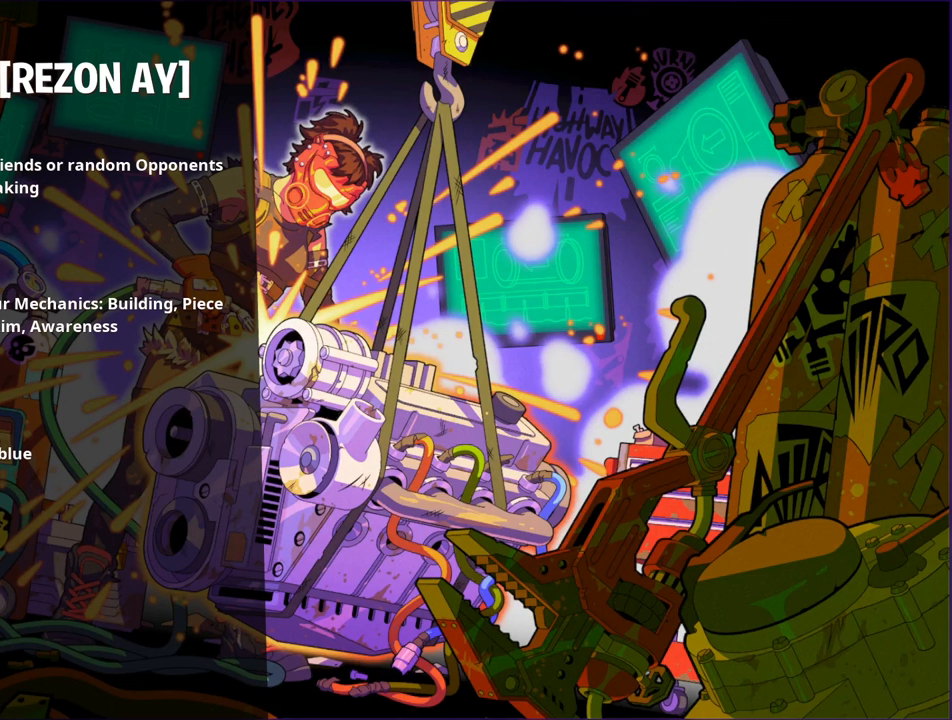
{"keys": [], "mouse": [], "mouse_move": "right", "events": [[183, "alt", "up"]]}
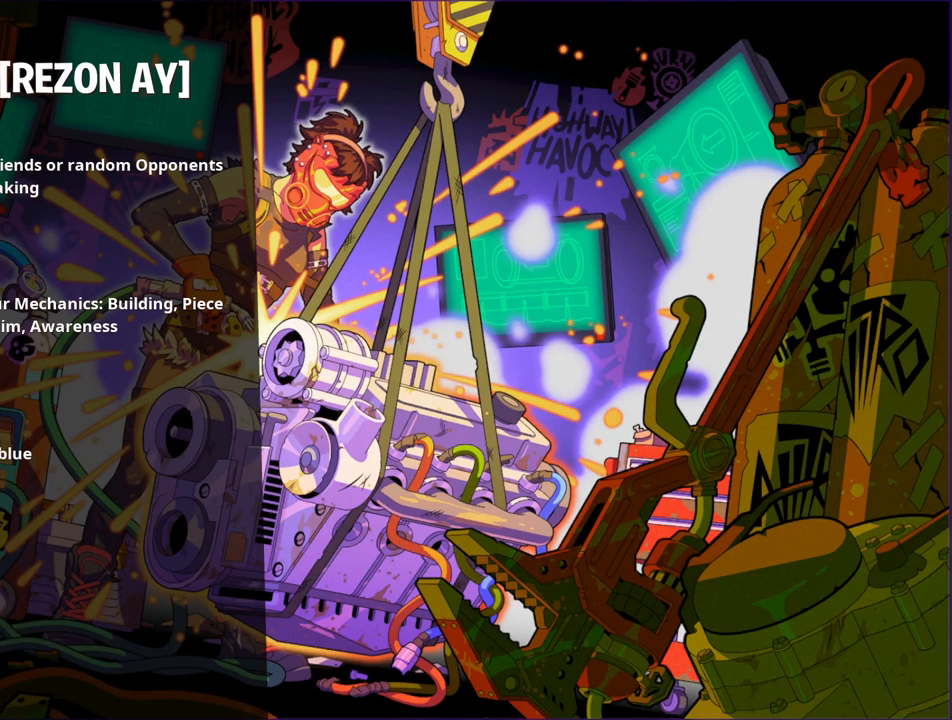
{"keys": [], "mouse": [], "mouse_move": "right", "events": []}